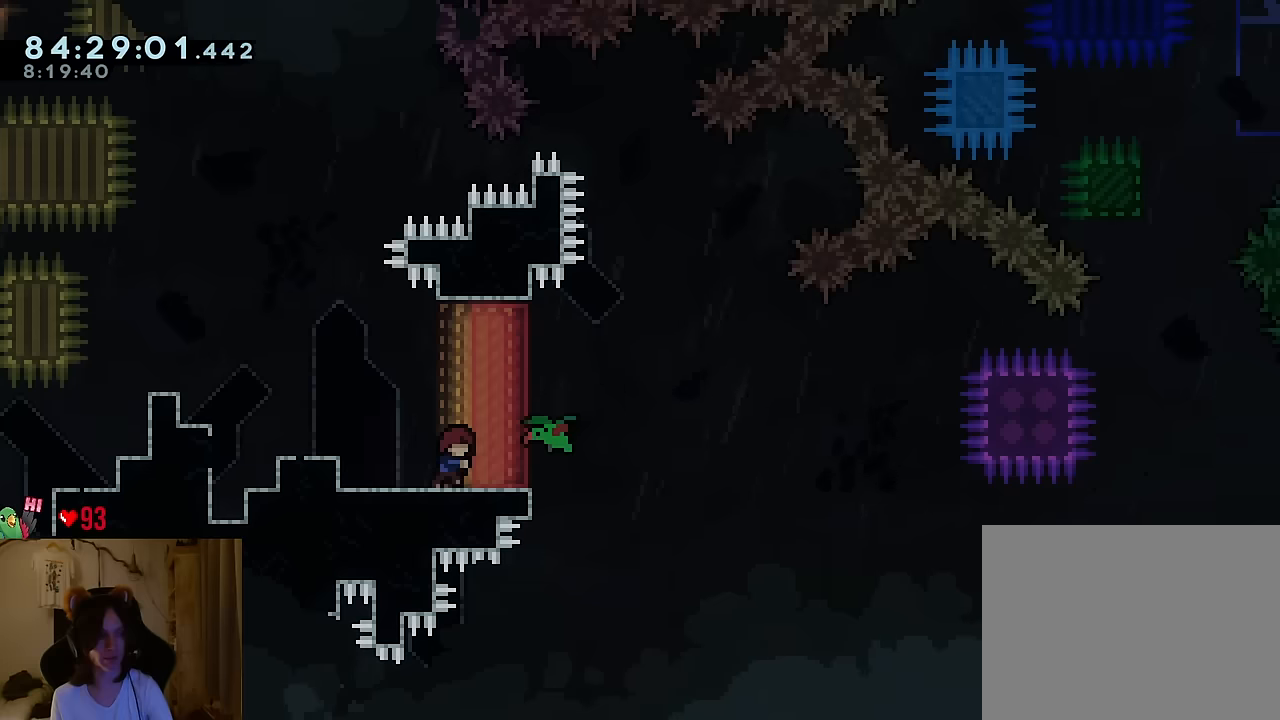
Gameplay with a controller (Nintendo layout); each line is a JSON object with the inputs held at the frame after it. "events" lists button and stick changes between this image and that frame as [ms after this image, input, new state], when the widget could be followed in between. Not read: L1 L3 R1 R3.
{"buttons": [], "left_stick": "right", "right_stick": "center", "events": []}
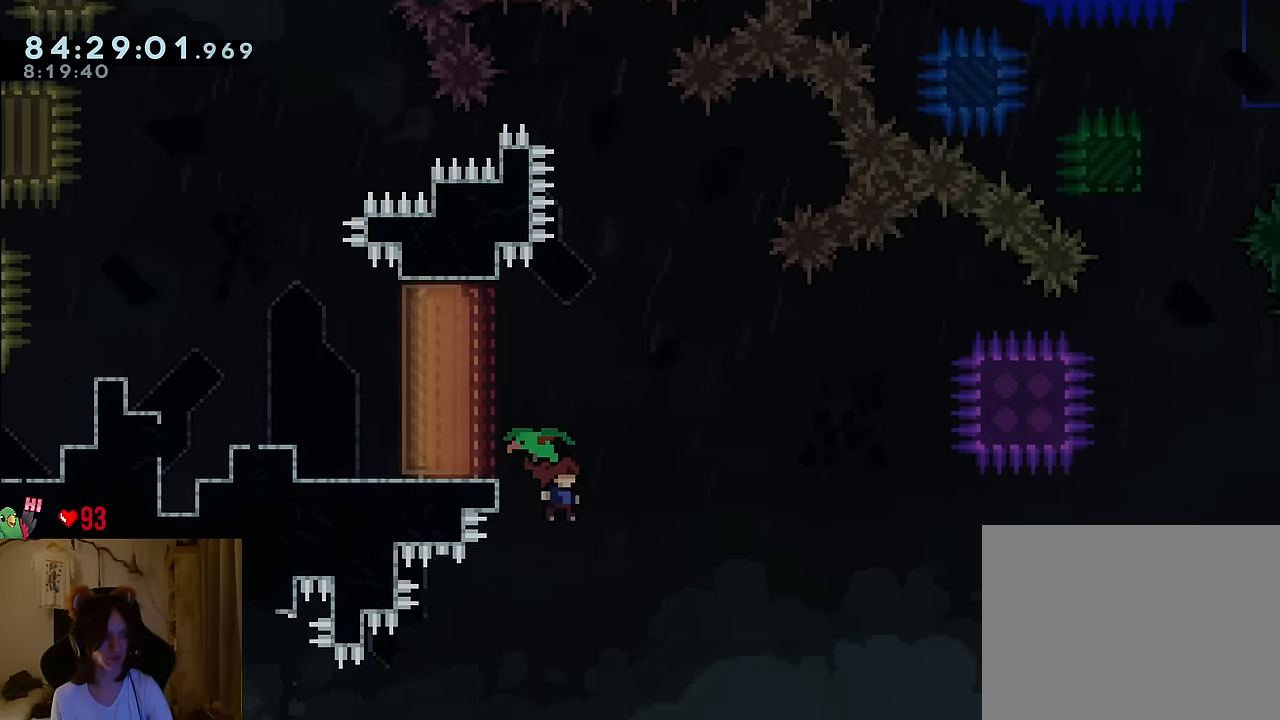
{"buttons": ["B"], "left_stick": "left", "right_stick": "center", "events": [[100, "left_stick", "center"], [167, "L2", "down"], [217, "B", "down"], [234, "HOME", "down"], [234, "L2", "up"], [284, "HOME", "up"], [284, "left_stick", "left"]]}
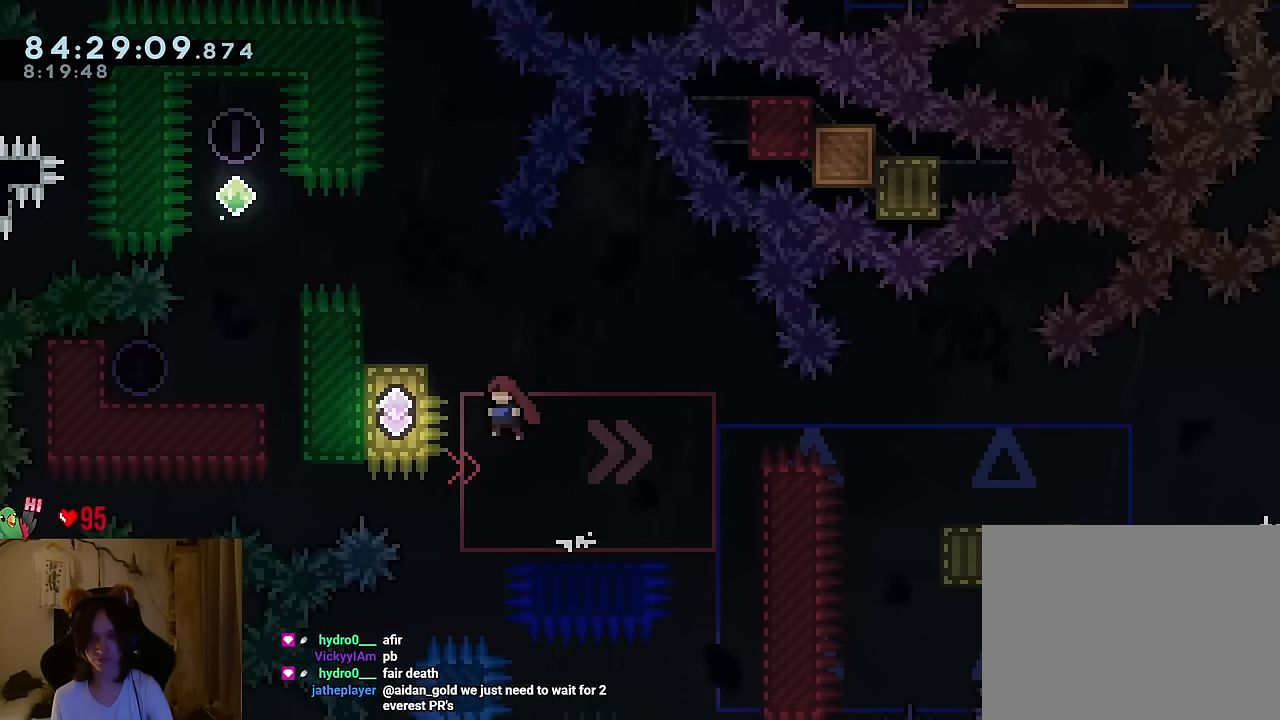
{"buttons": ["B"], "left_stick": "center", "right_stick": "center", "events": [[216, "B", "up"], [266, "left_stick", "center"], [450, "B", "down"]]}
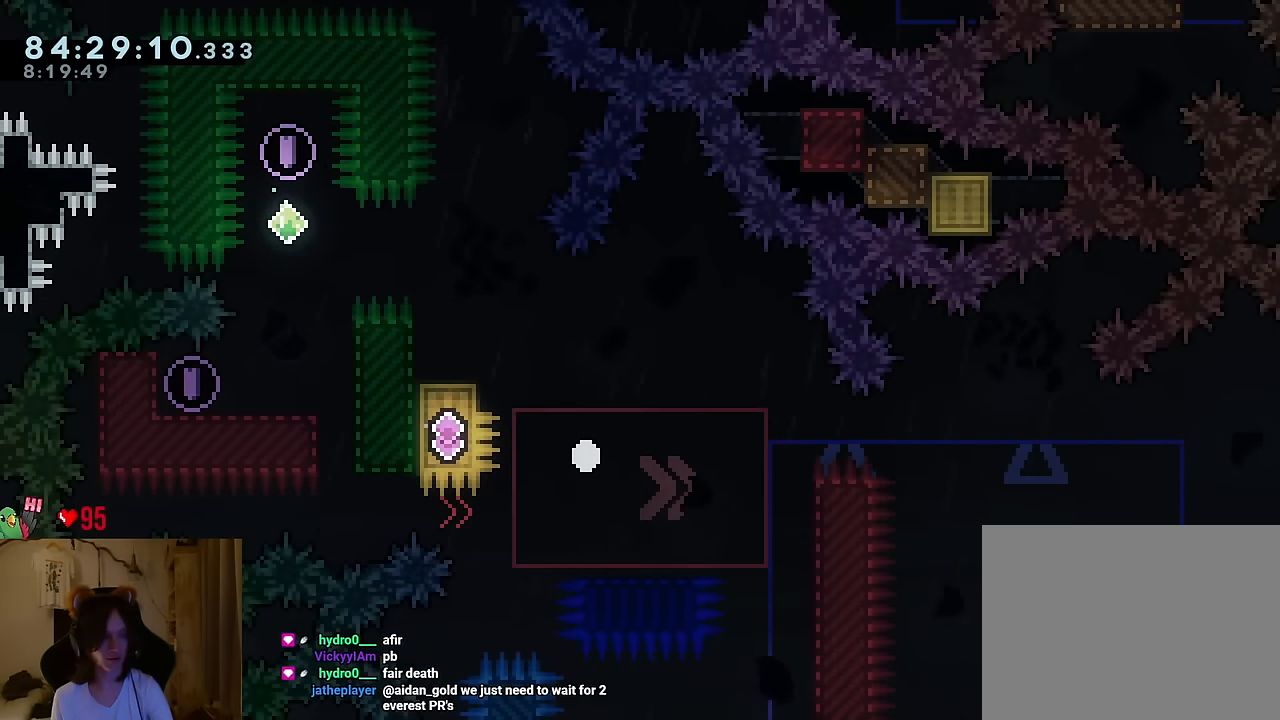
{"buttons": ["B"], "left_stick": "center", "right_stick": "center", "events": [[83, "B", "up"], [150, "B", "down"], [250, "B", "up"], [317, "B", "down"], [400, "B", "up"], [450, "B", "down"]]}
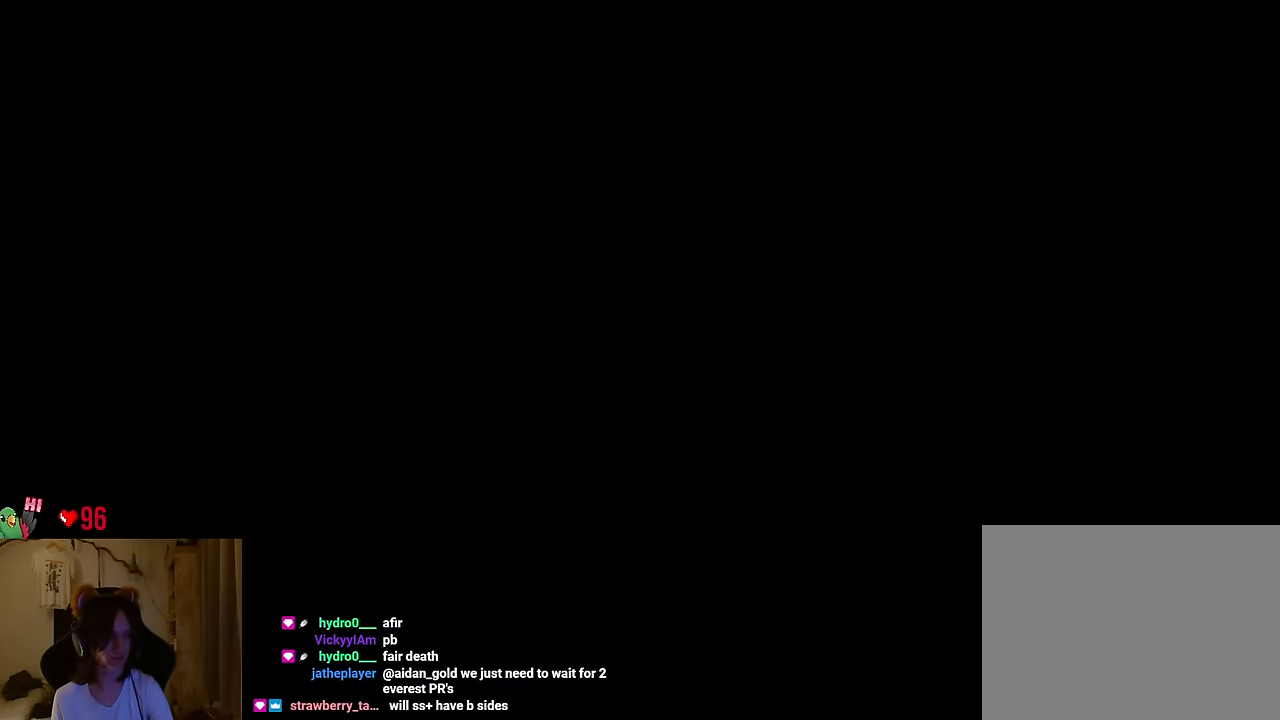
{"buttons": ["L2"], "left_stick": "down", "right_stick": "center", "events": [[16, "left_stick", "right"], [83, "B", "up"], [250, "L2", "down"], [250, "left_stick", "down"]]}
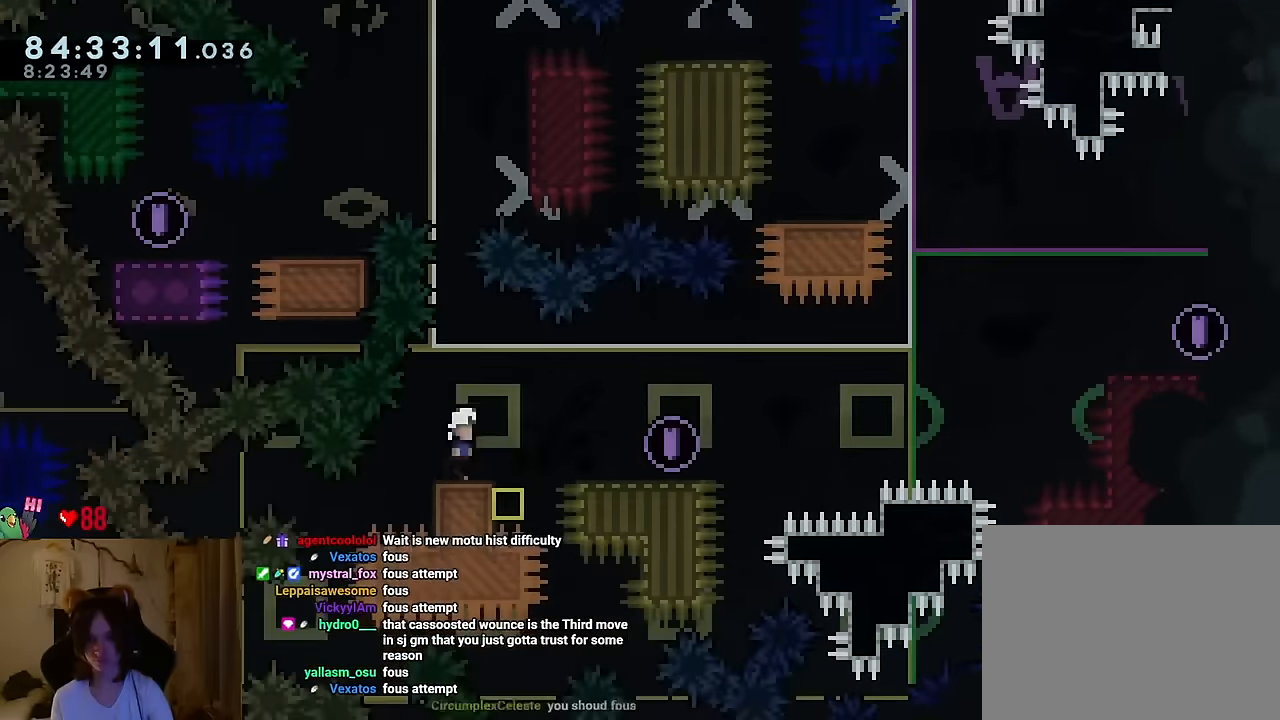
{"buttons": ["B"], "left_stick": "right", "right_stick": "center", "events": [[33, "Y", "down"], [50, "left_stick", "right"], [66, "B", "down"], [83, "Y", "up"], [116, "B", "up"], [166, "L2", "up"], [283, "B", "down"]]}
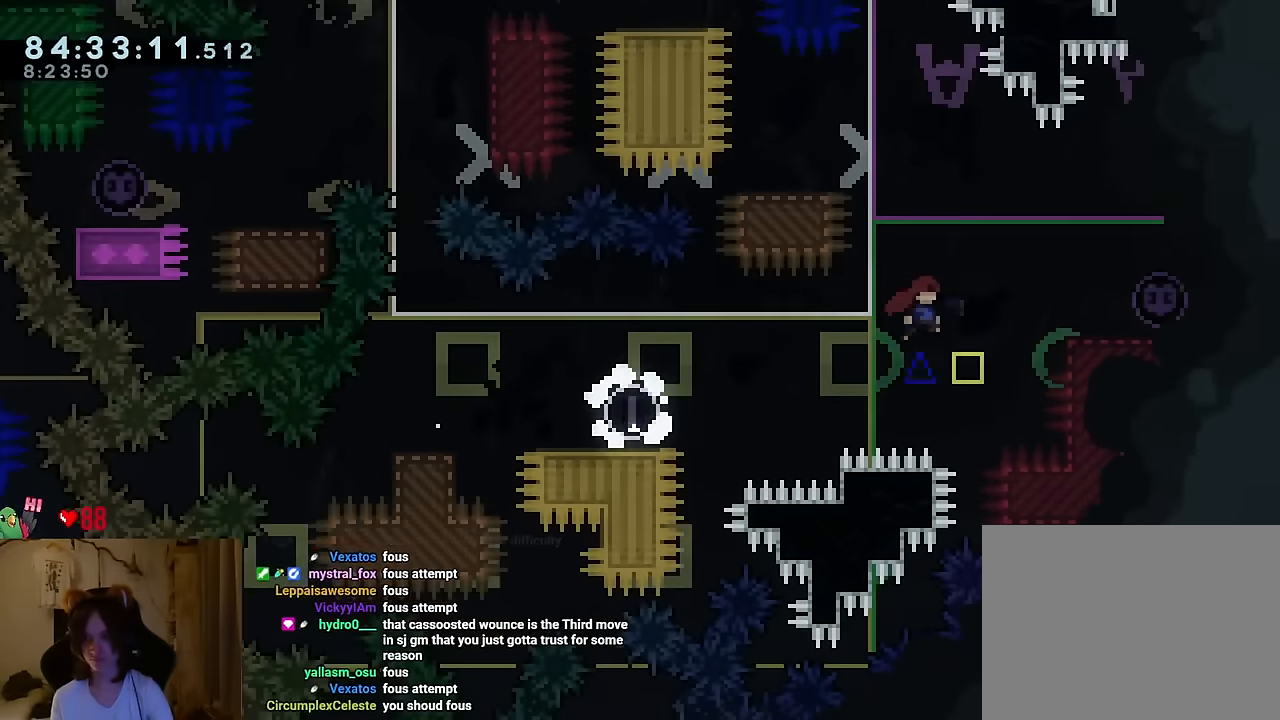
{"buttons": ["B"], "left_stick": "left", "right_stick": "center", "events": [[134, "Y", "down"], [234, "B", "up"], [234, "Y", "up"], [284, "left_stick", "left"], [317, "B", "down"]]}
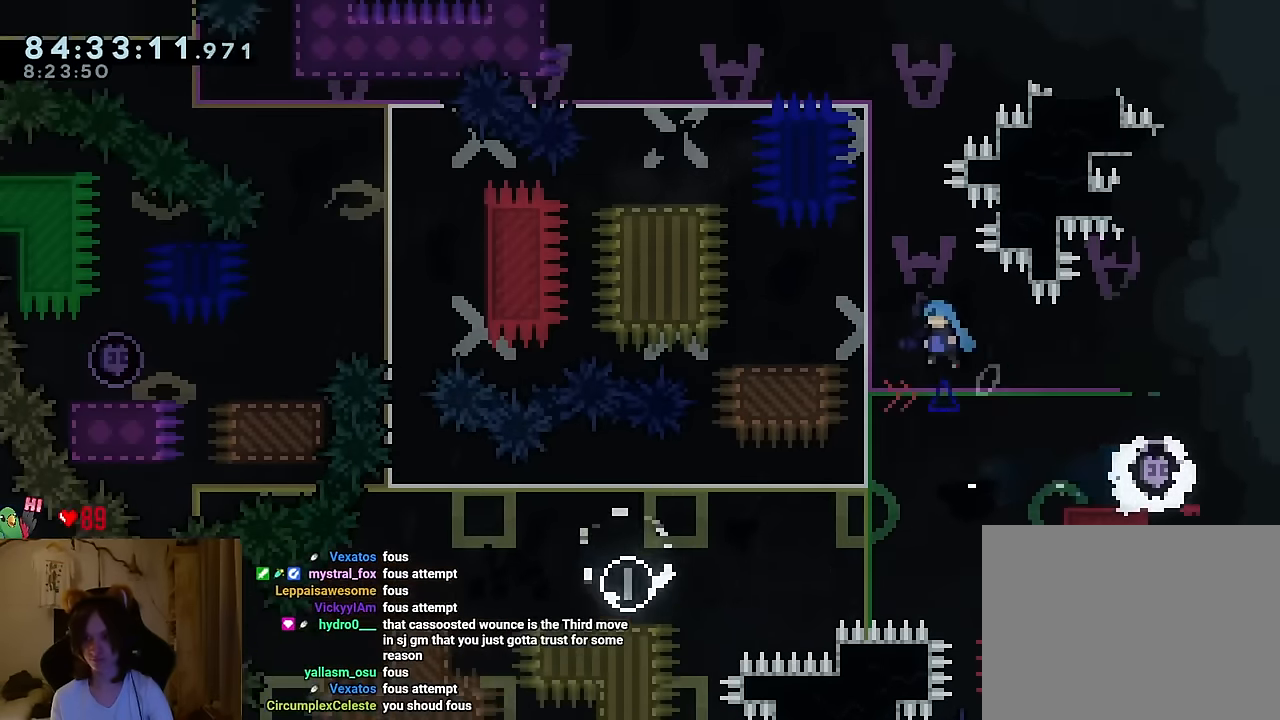
{"buttons": ["B"], "left_stick": "center", "right_stick": "center", "events": [[33, "left_stick", "center"], [233, "Y", "down"], [267, "left_stick", "left"], [300, "Y", "up"], [317, "B", "up"], [417, "B", "down"], [450, "Y", "down"], [467, "Y", "up"], [500, "left_stick", "center"]]}
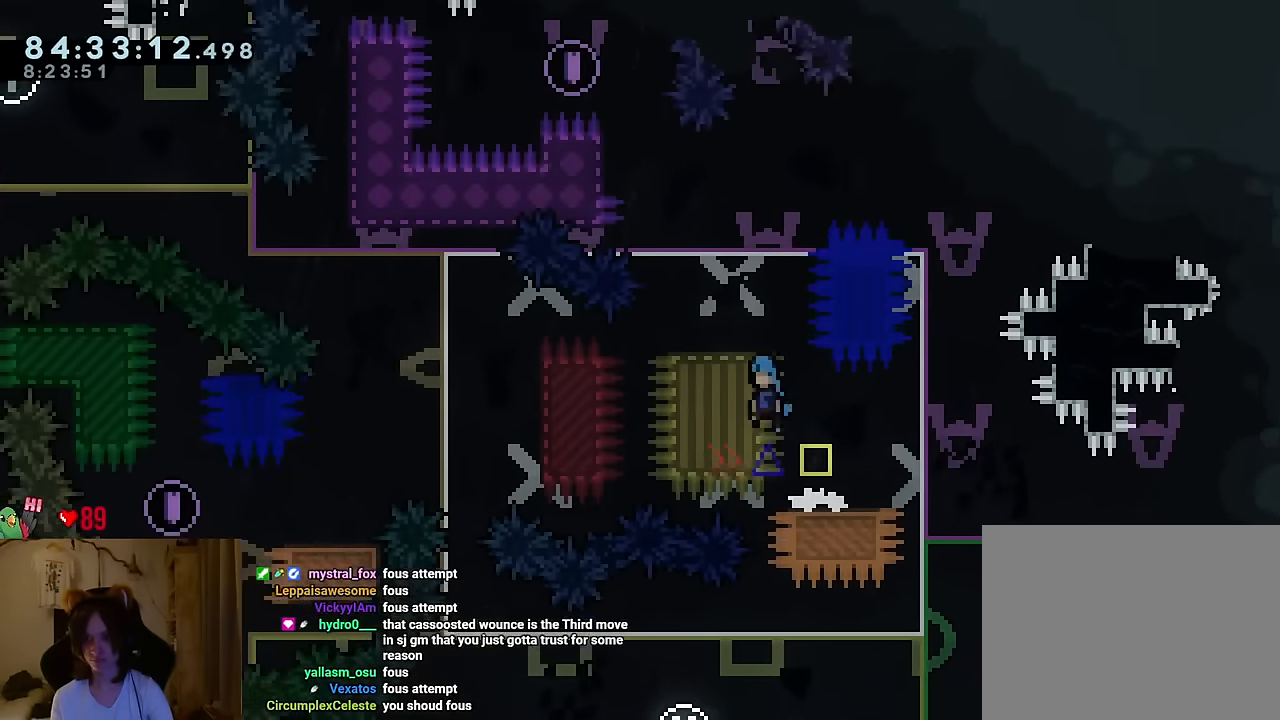
{"buttons": ["B"], "left_stick": "center", "right_stick": "center", "events": [[100, "left_stick", "left"], [284, "left_stick", "center"]]}
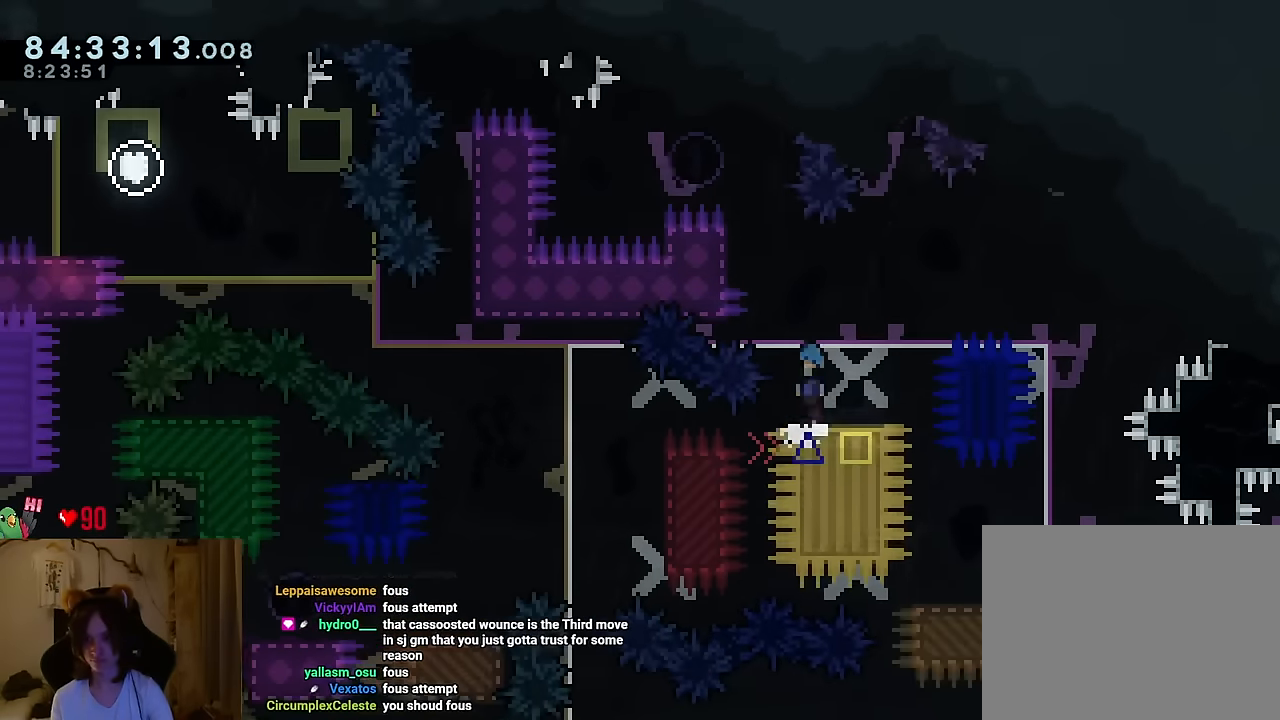
{"buttons": ["B"], "left_stick": "left", "right_stick": "center", "events": [[133, "left_stick", "left"], [283, "B", "up"], [367, "B", "down"]]}
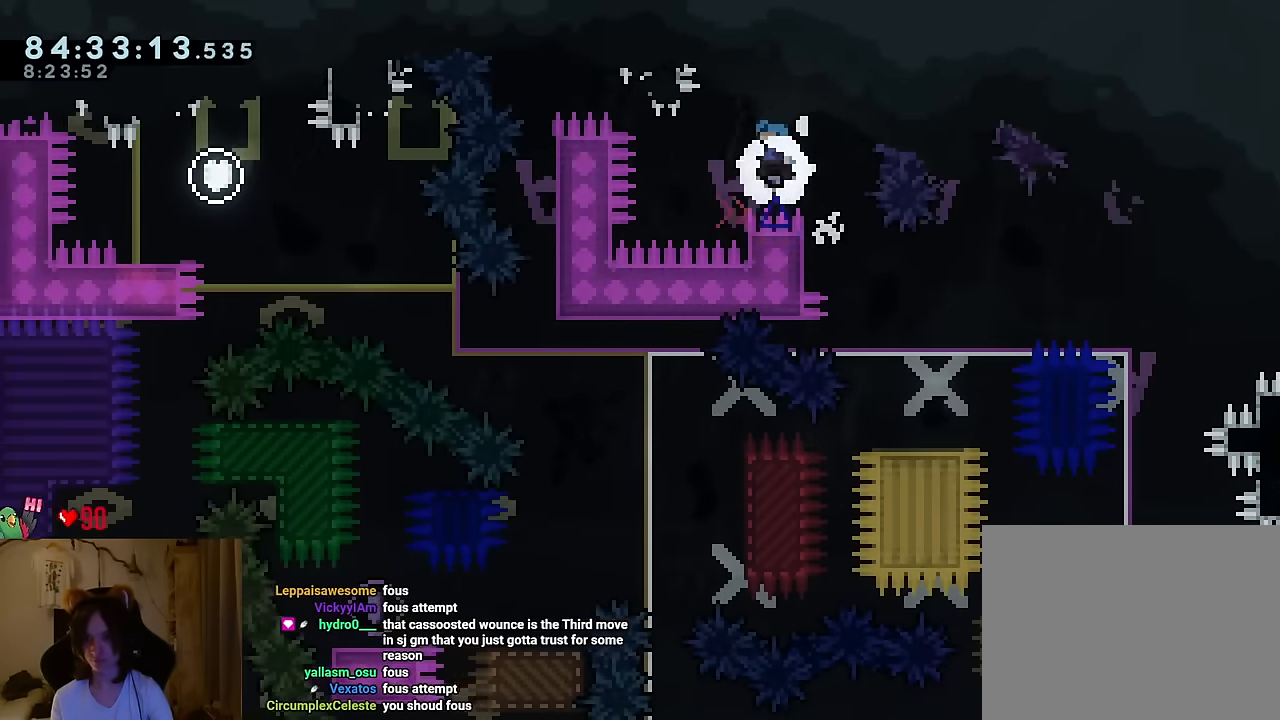
{"buttons": [], "left_stick": "center", "right_stick": "center", "events": [[100, "B", "up"], [417, "left_stick", "center"]]}
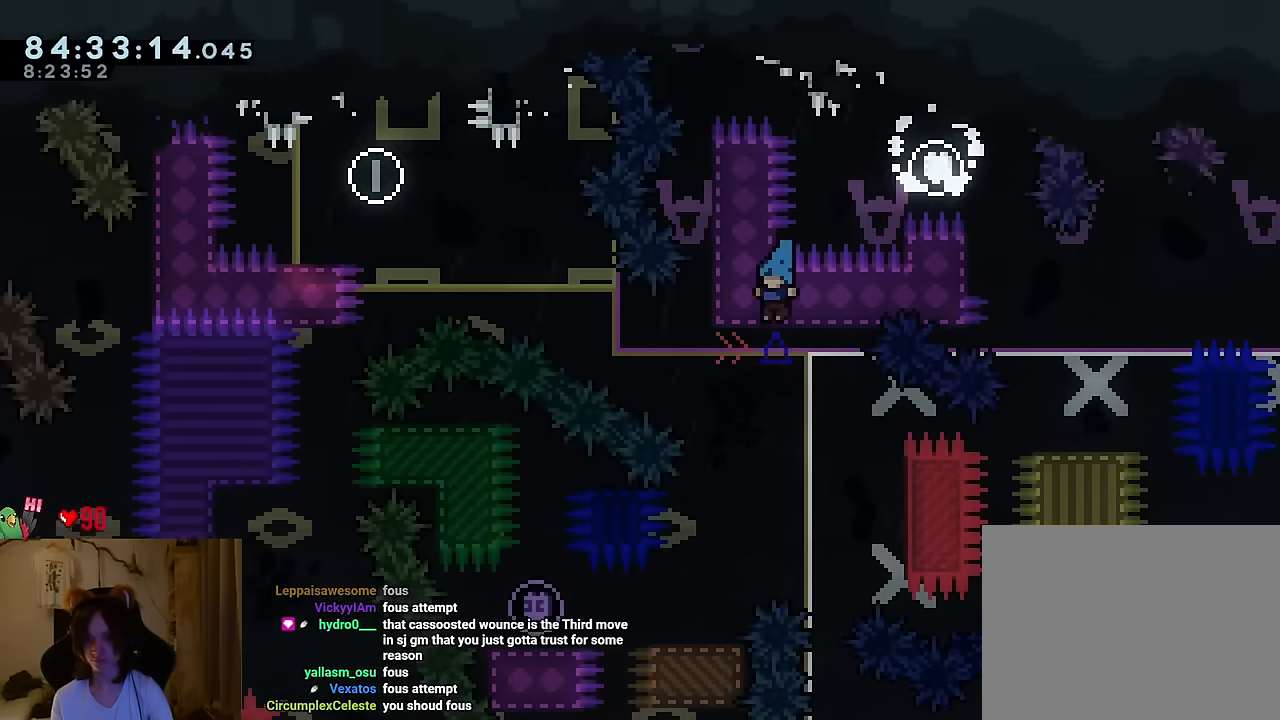
{"buttons": [], "left_stick": "center", "right_stick": "center", "events": [[150, "left_stick", "left"], [383, "left_stick", "center"]]}